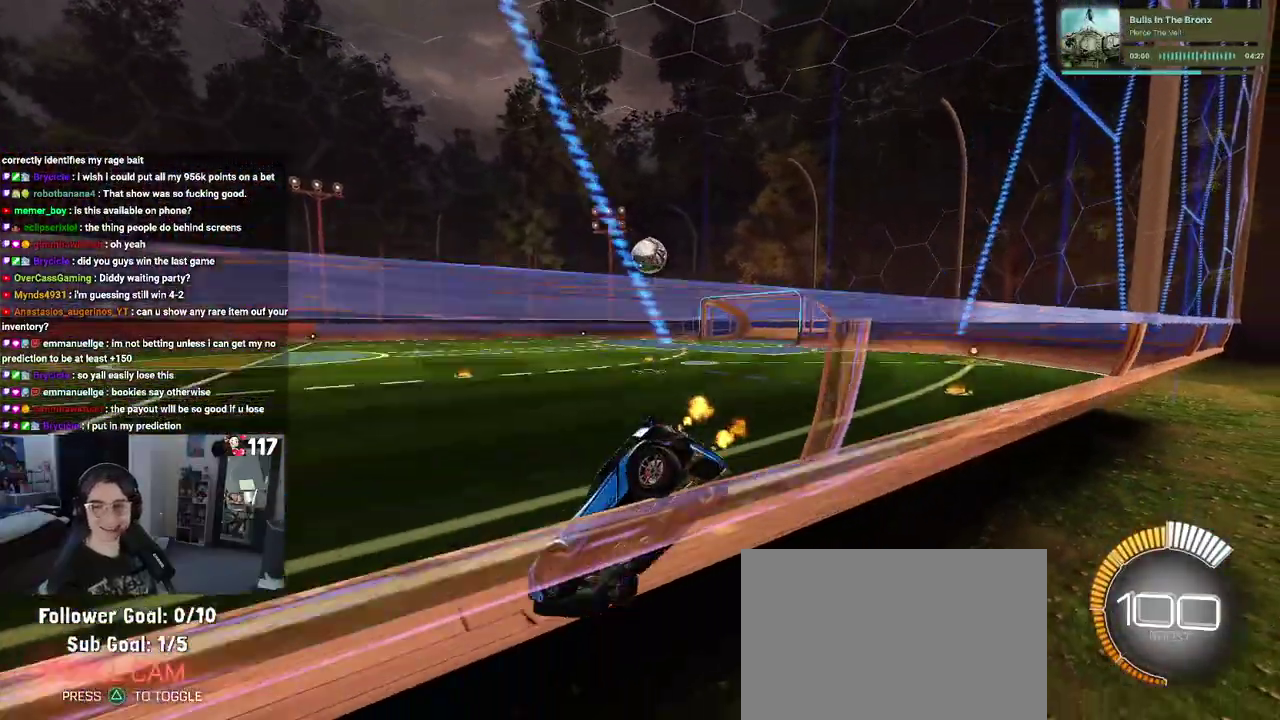
Gameplay with a controller (PlayStation layout); each line is a JSON object with the inputs held at the frame after it. "events" lists button and stick changes between this image and that frame as [ms after this image, input, new state], when the widget could be followed in between. Not read: START.
{"buttons": ["R1", "R2"], "left_stick": "center", "right_stick": "center", "events": [[350, "R1", "down"], [417, "left_stick", "center"]]}
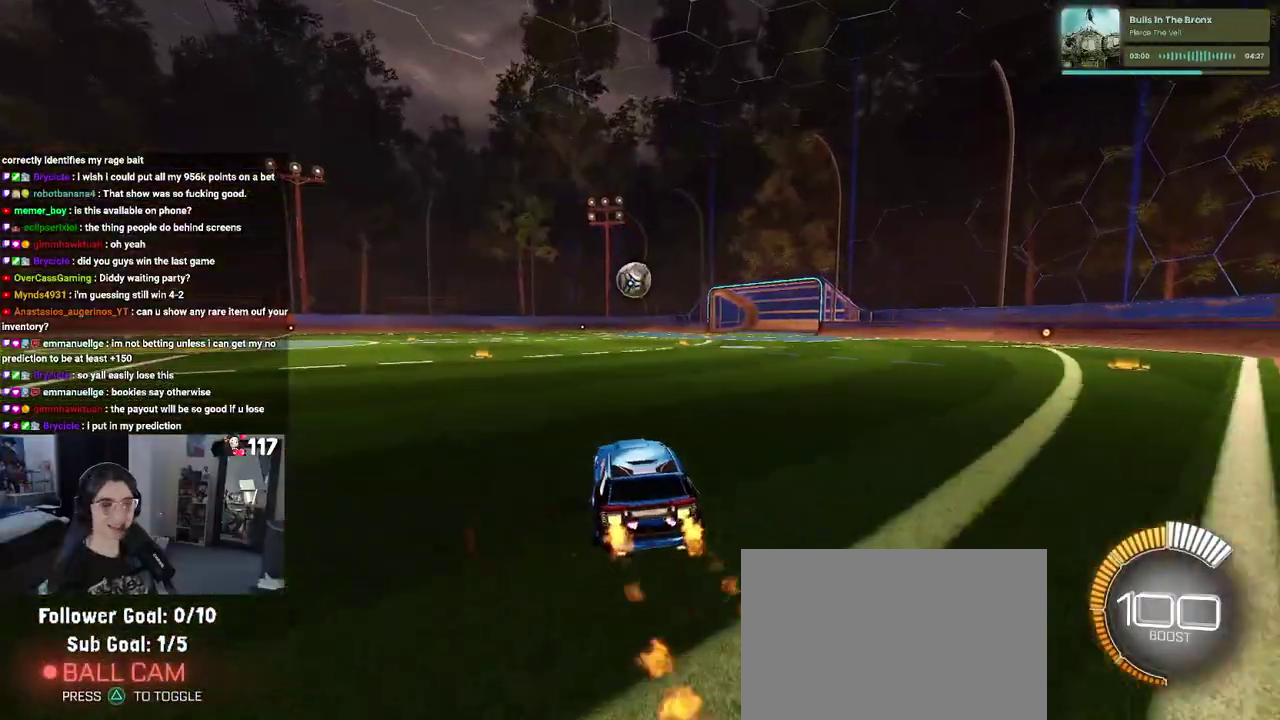
{"buttons": ["R1", "R2"], "left_stick": "center", "right_stick": "center", "events": [[300, "left_stick", "up-left"], [433, "left_stick", "center"]]}
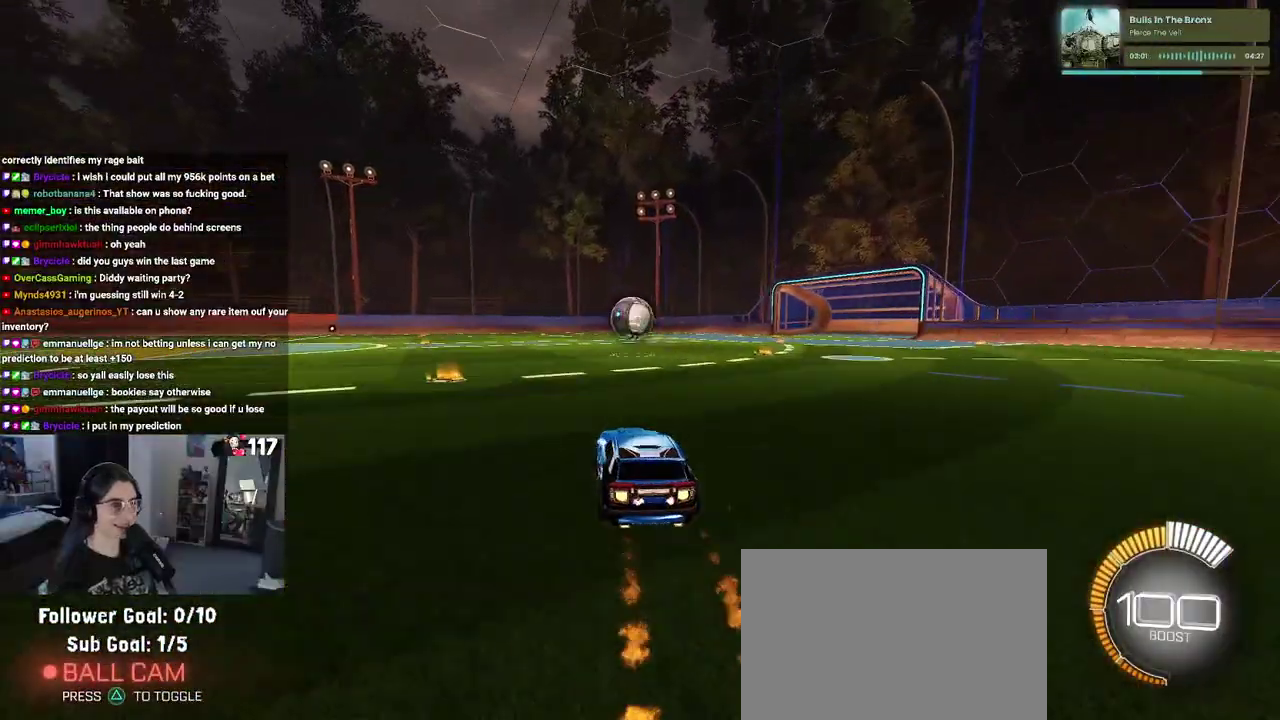
{"buttons": ["R1", "R2"], "left_stick": "center", "right_stick": "center", "events": [[183, "CROSS", "down"], [183, "left_stick", "down"], [400, "CROSS", "up"], [450, "left_stick", "center"]]}
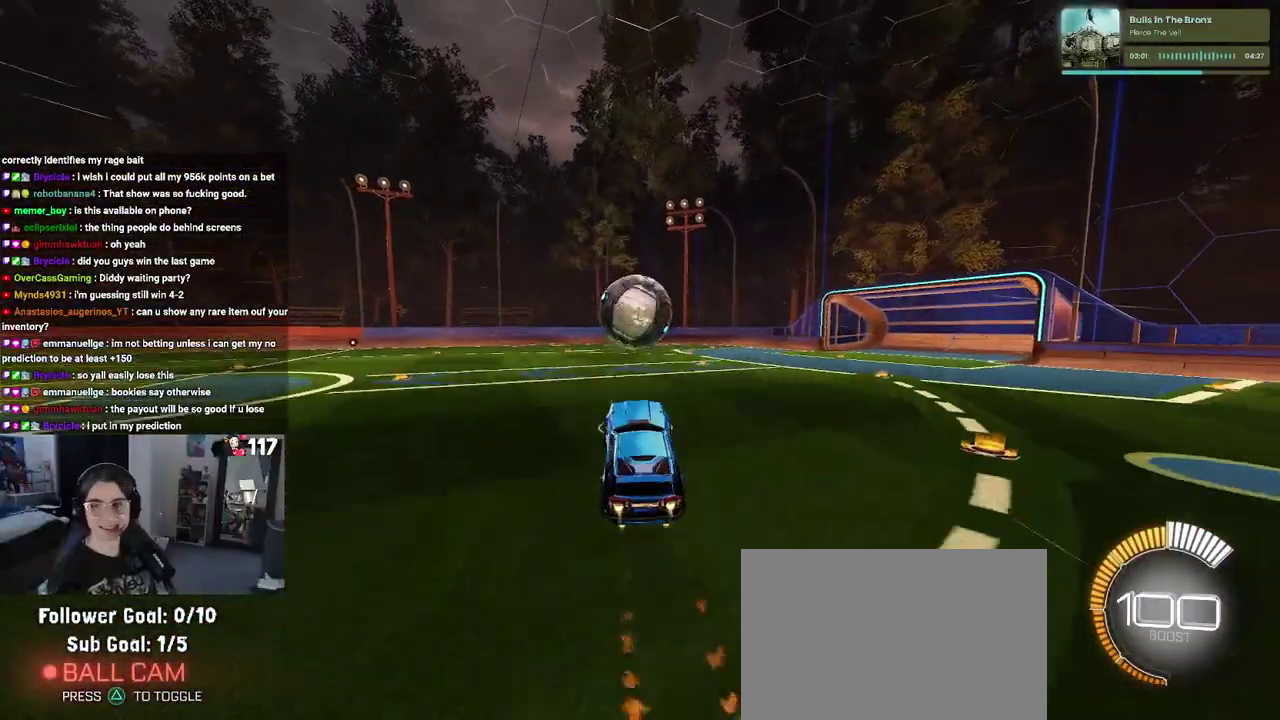
{"buttons": ["SQUARE", "R1", "R2"], "left_stick": "down", "right_stick": "center", "events": [[117, "left_stick", "up-left"], [150, "CROSS", "down"], [267, "CROSS", "up"], [267, "left_stick", "down"], [300, "SQUARE", "down"]]}
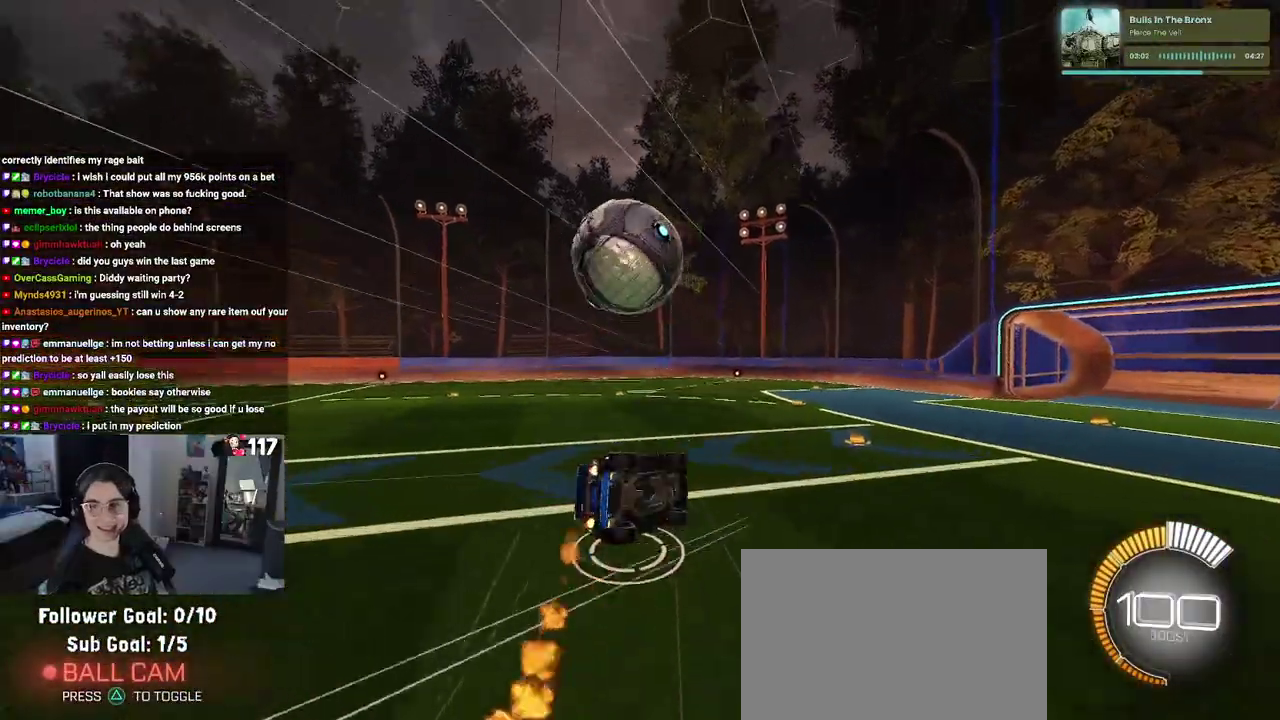
{"buttons": ["SQUARE", "R2"], "left_stick": "left", "right_stick": "center", "events": [[150, "R1", "up"], [183, "left_stick", "down-left"], [333, "left_stick", "left"]]}
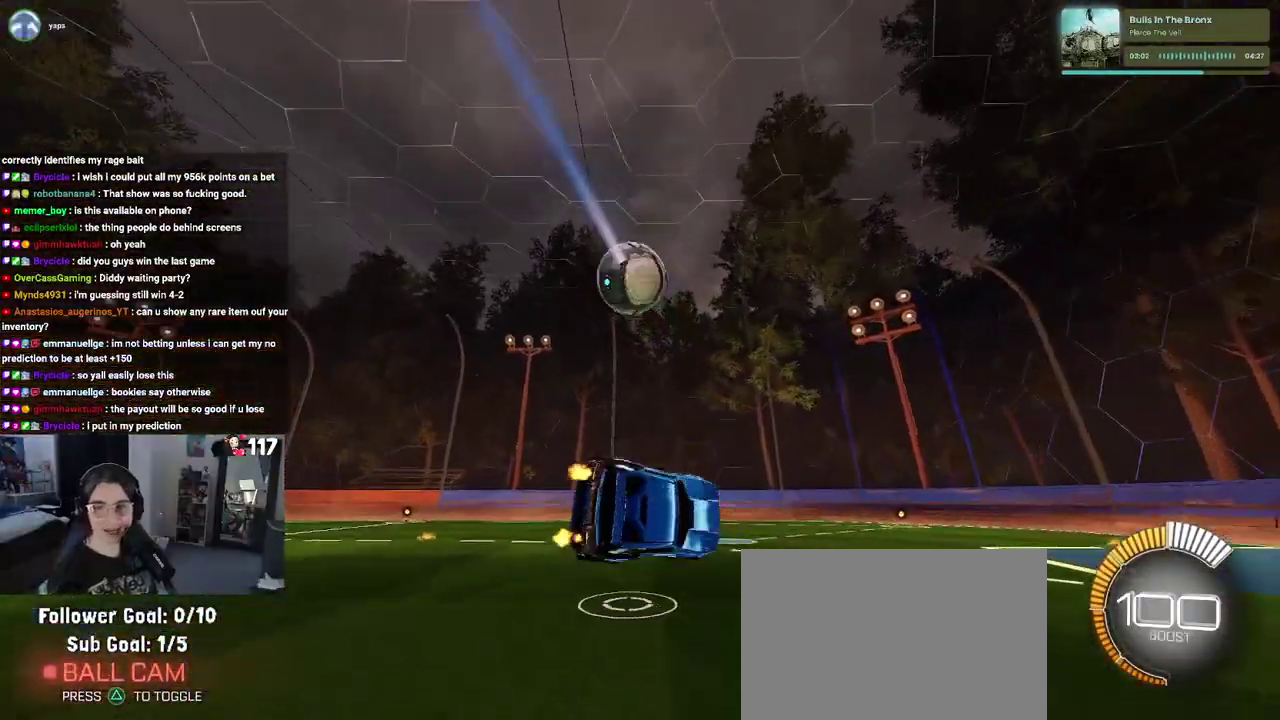
{"buttons": ["R2"], "left_stick": "center", "right_stick": "center", "events": [[167, "SQUARE", "up"], [167, "left_stick", "center"]]}
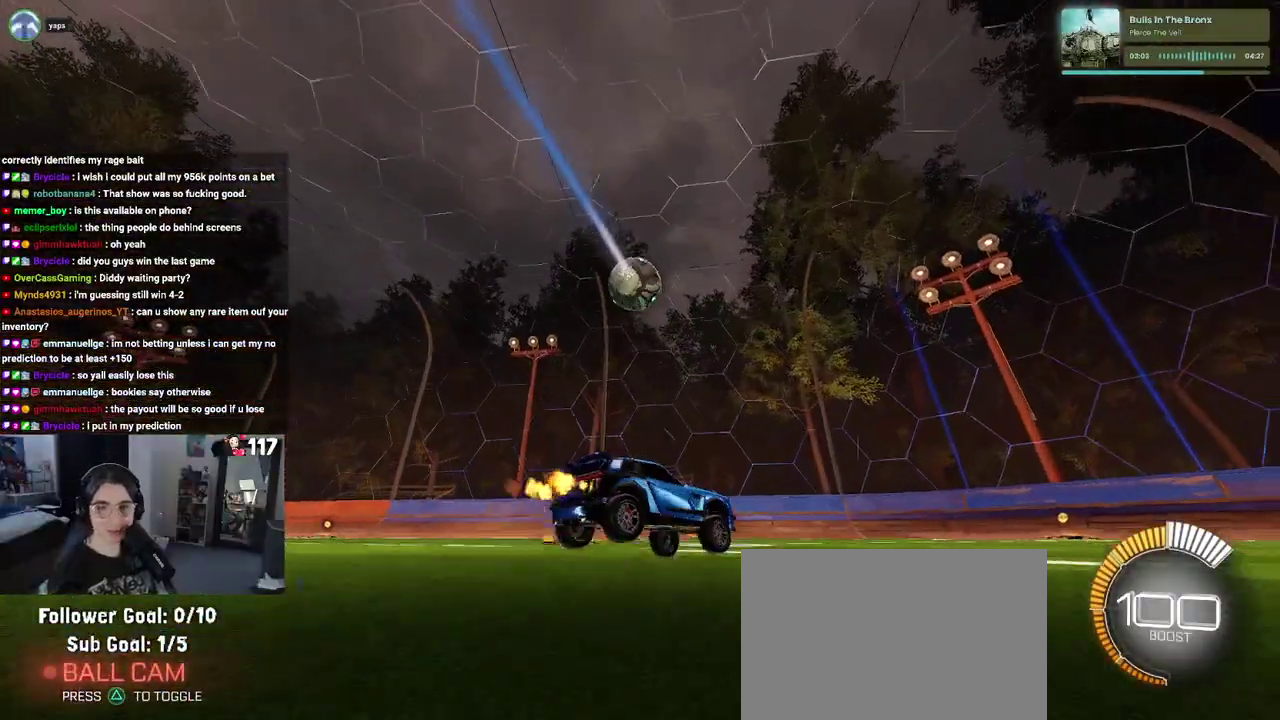
{"buttons": ["R2"], "left_stick": "up-right", "right_stick": "center"}
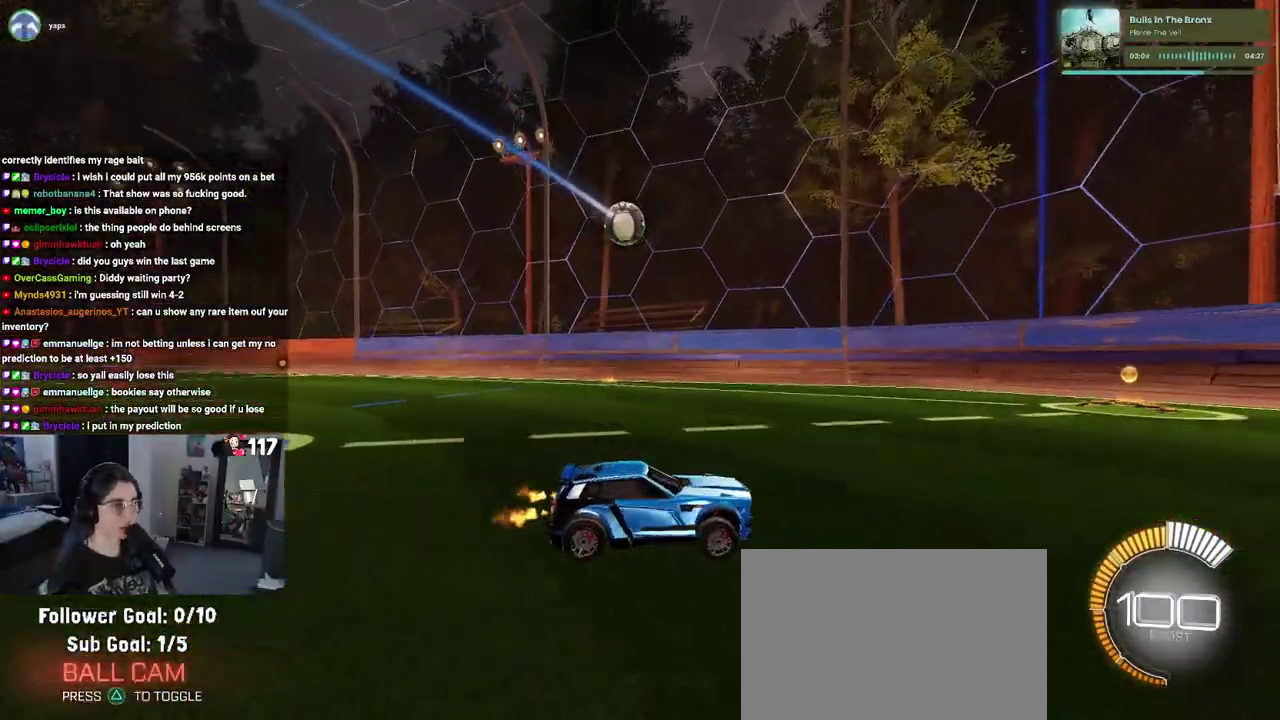
{"buttons": ["R2"], "left_stick": "right", "right_stick": "center", "events": [[100, "SQUARE", "down"], [100, "left_stick", "right"], [300, "SQUARE", "up"]]}
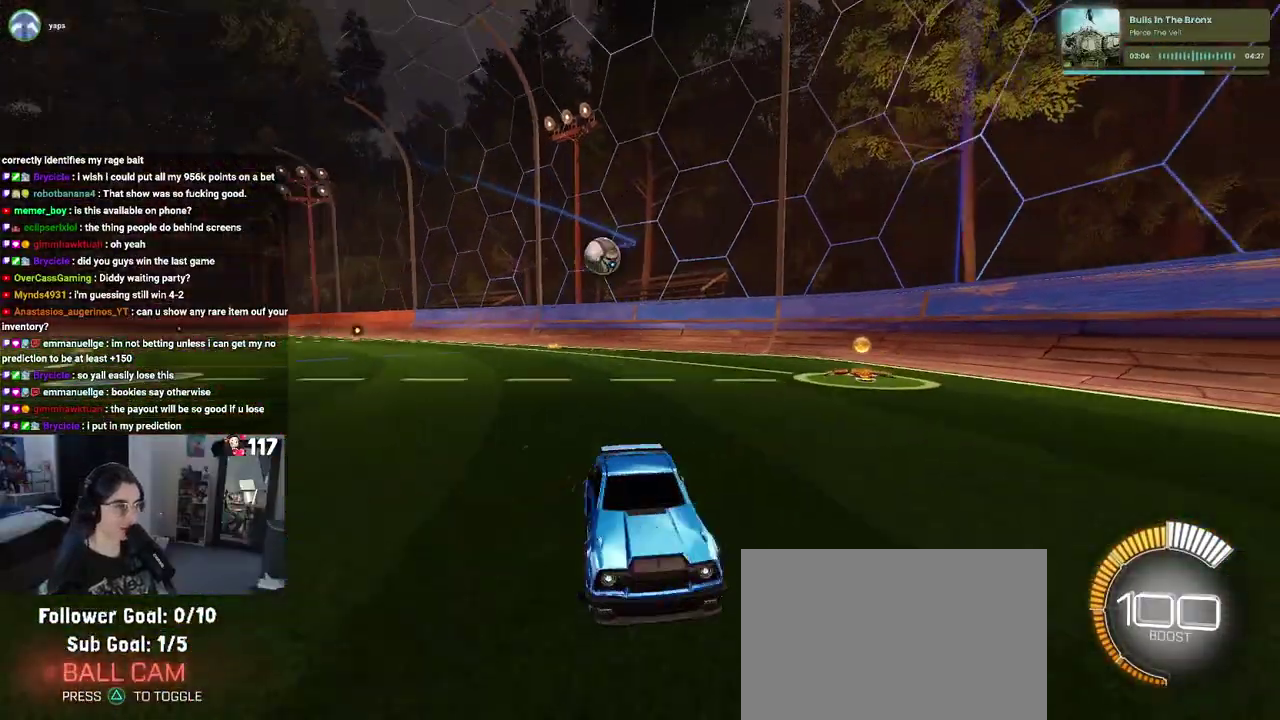
{"buttons": ["R2"], "left_stick": "up-right", "right_stick": "center", "events": [[133, "SQUARE", "down"], [250, "SQUARE", "up"], [500, "left_stick", "up-right"]]}
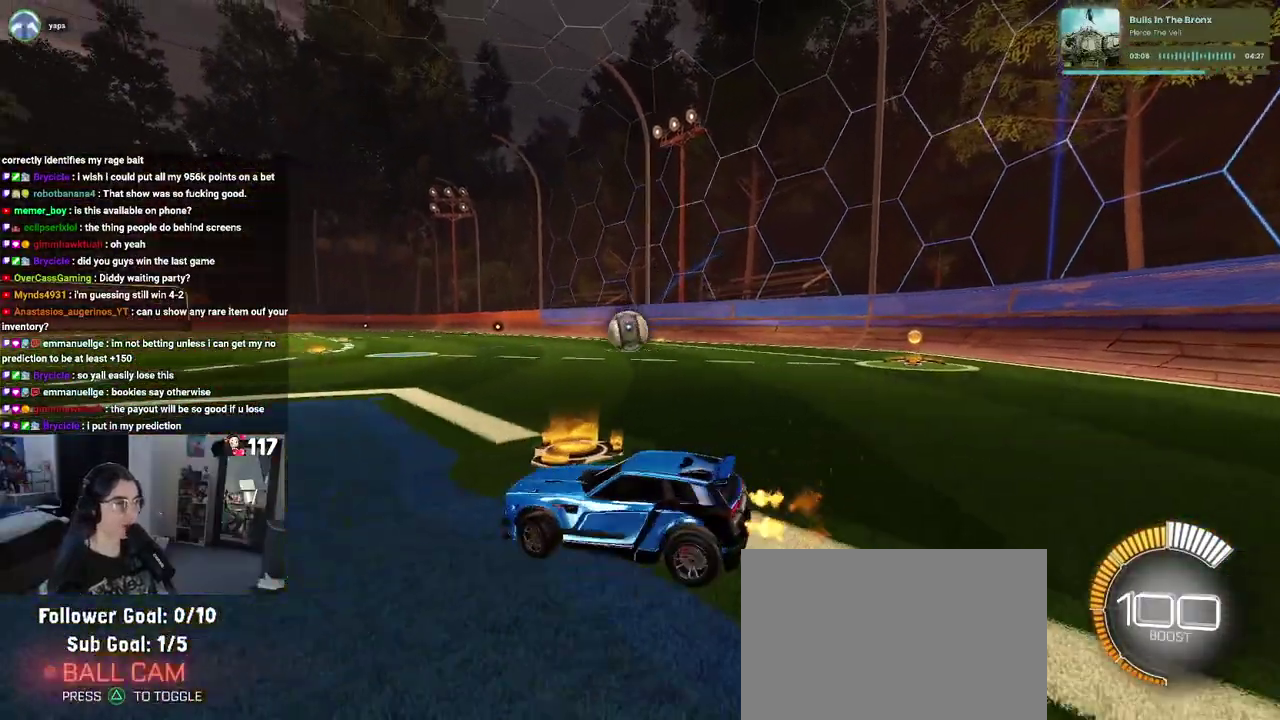
{"buttons": ["R1", "R2"], "left_stick": "center", "right_stick": "center", "events": [[100, "left_stick", "center"], [417, "R1", "down"]]}
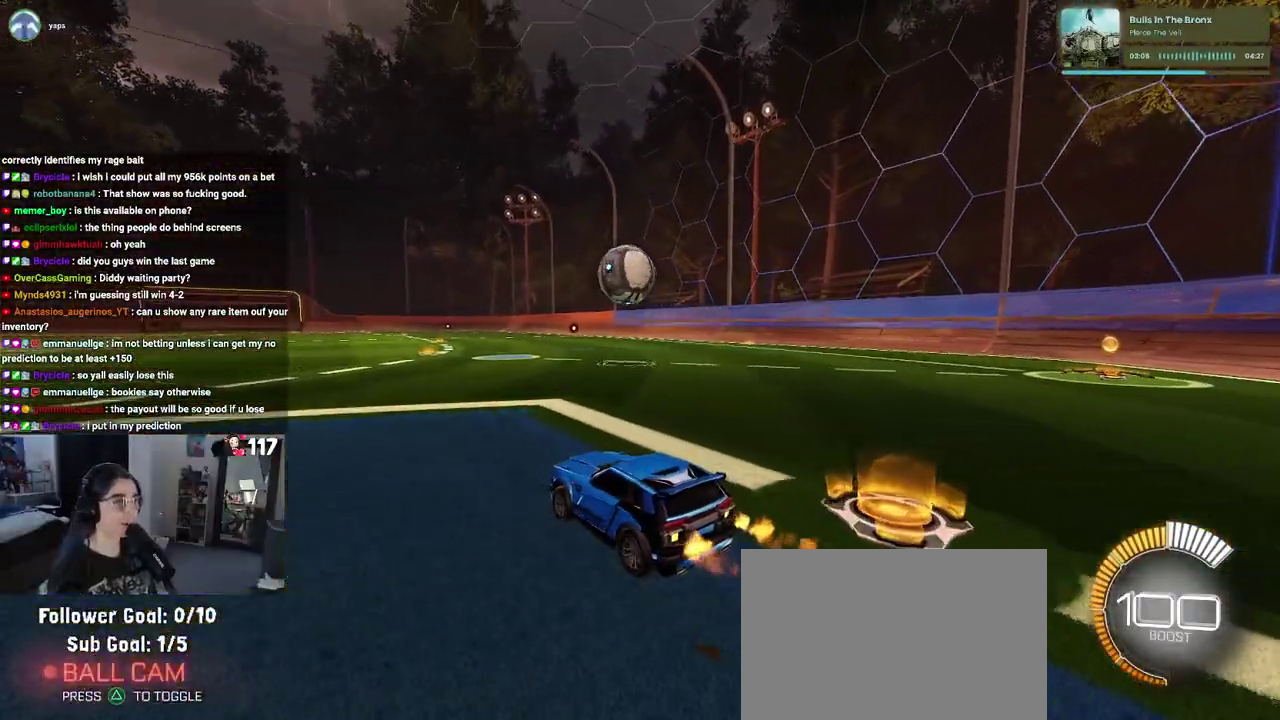
{"buttons": ["CROSS", "R1", "R2"], "left_stick": "center", "right_stick": "center", "events": [[33, "left_stick", "up-left"], [183, "left_stick", "center"], [217, "CROSS", "down"], [250, "left_stick", "down-right"], [417, "CROSS", "up"], [450, "left_stick", "center"], [483, "CROSS", "down"]]}
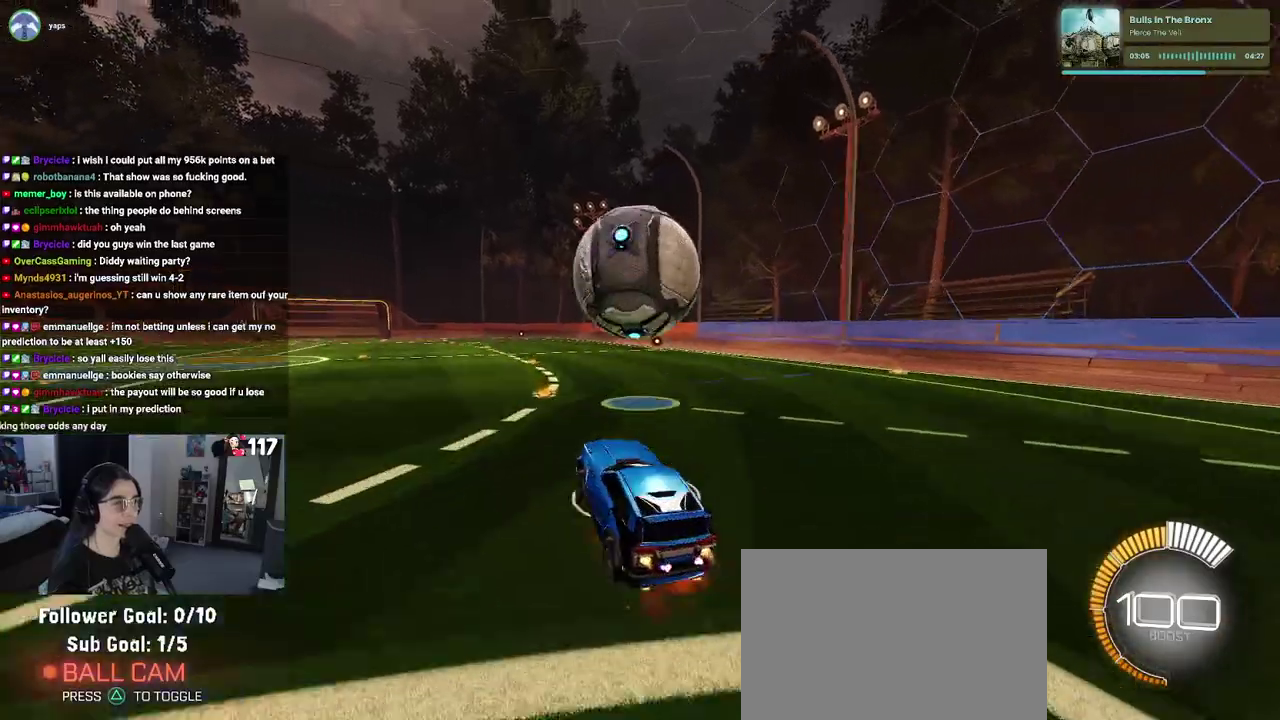
{"buttons": ["L1", "R1", "R2"], "left_stick": "center", "right_stick": "center", "events": [[50, "left_stick", "down-right"], [100, "L1", "down"], [150, "left_stick", "down"], [183, "CROSS", "up"], [233, "left_stick", "left"], [433, "left_stick", "center"]]}
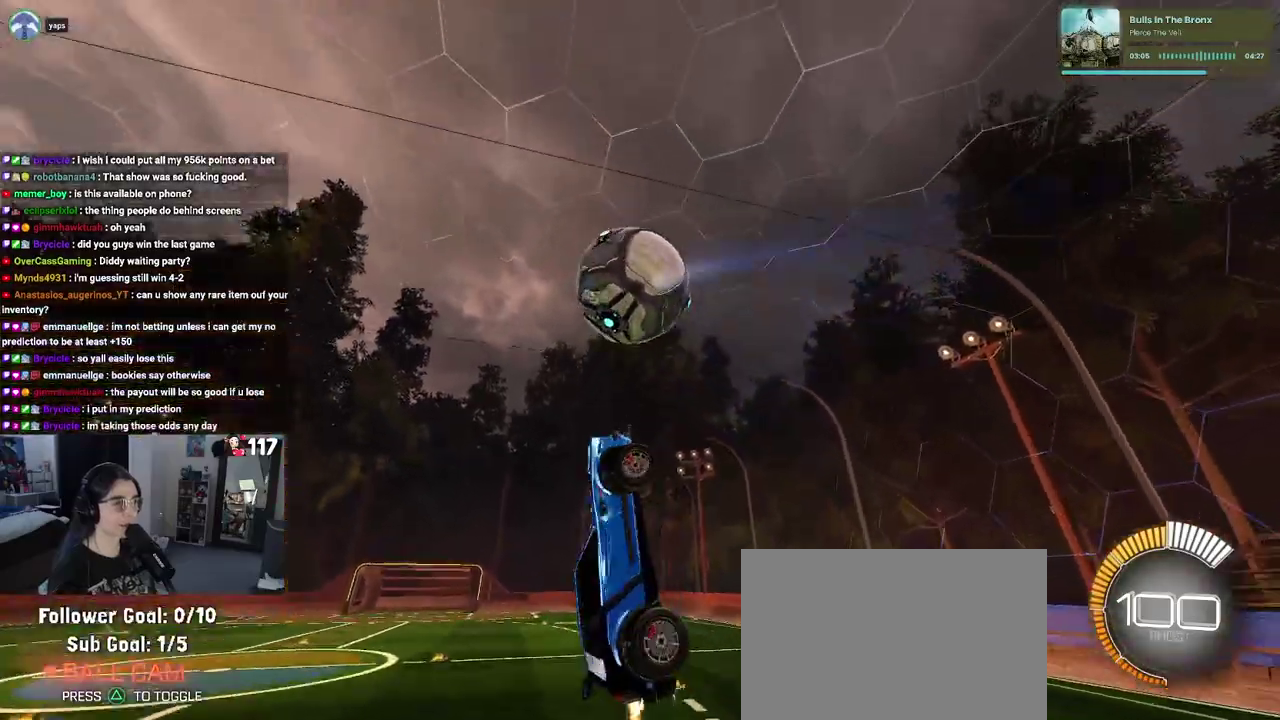
{"buttons": ["L1", "R1"], "left_stick": "right", "right_stick": "center"}
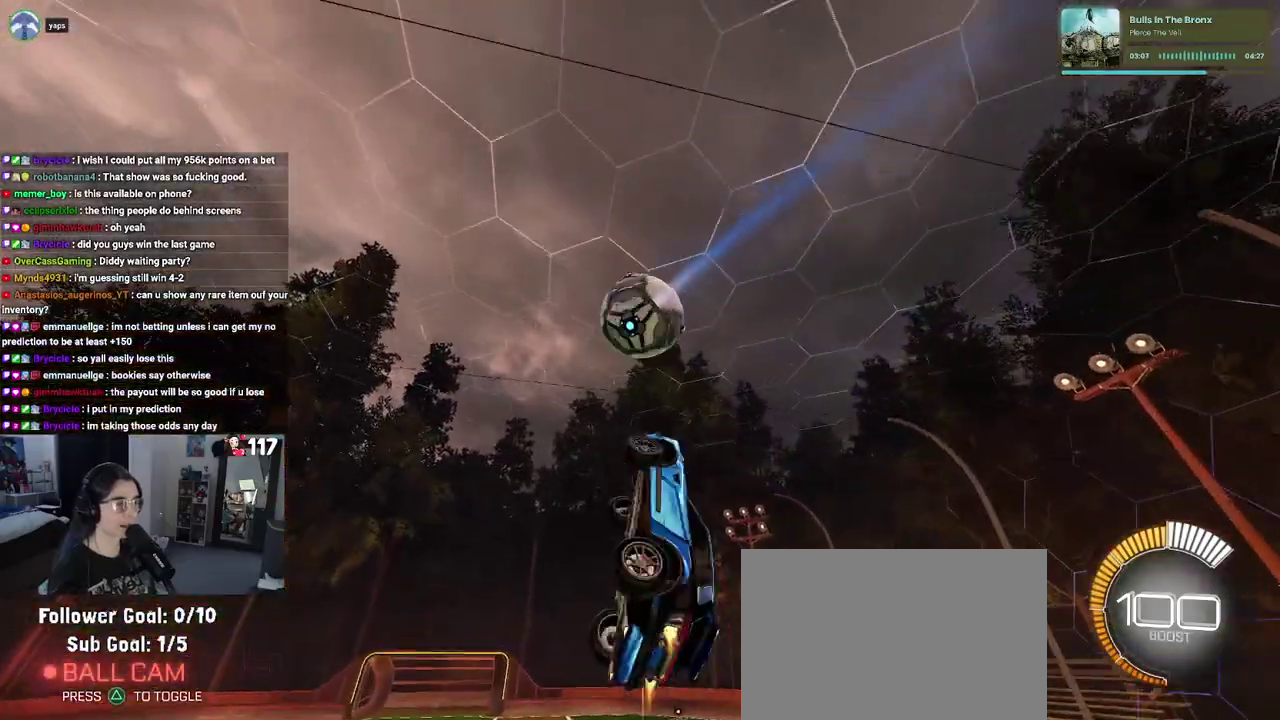
{"buttons": ["L1", "R1"], "left_stick": "down", "right_stick": "center"}
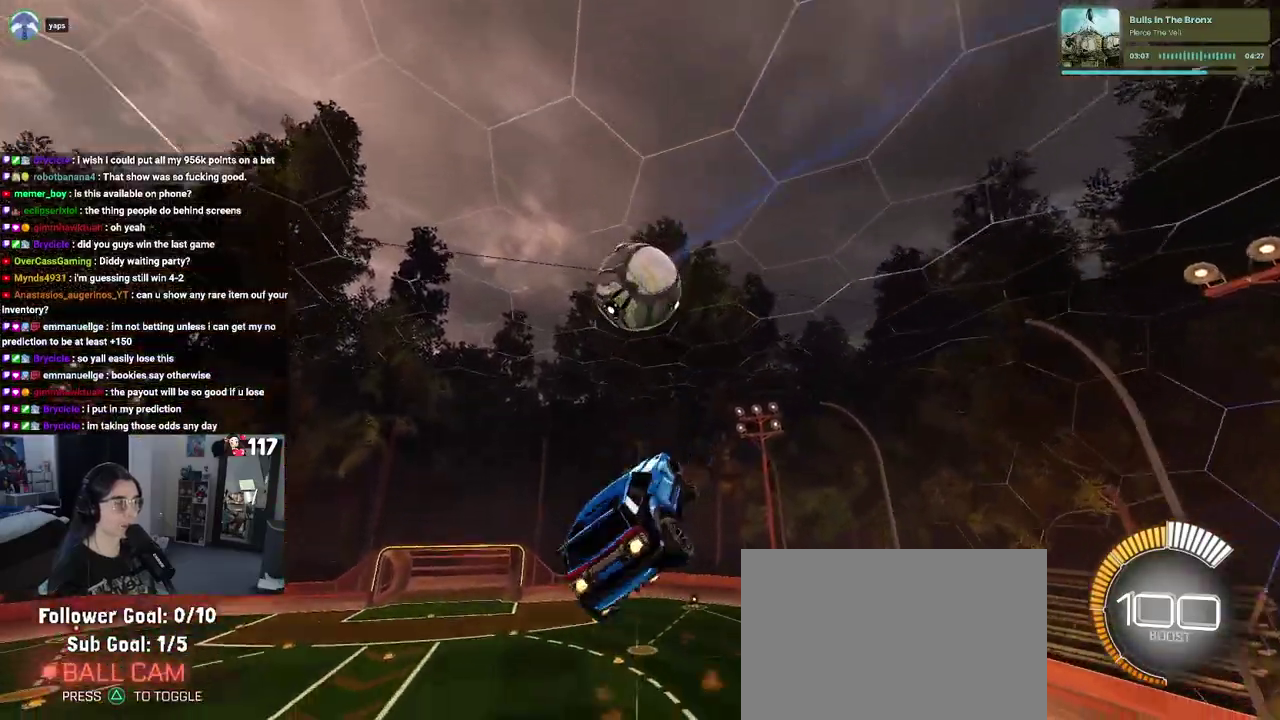
{"buttons": [], "left_stick": "up", "right_stick": "center", "events": [[50, "left_stick", "down-right"], [200, "left_stick", "right"], [250, "L1", "up"], [250, "left_stick", "up-right"], [333, "left_stick", "up"], [500, "R1", "up"]]}
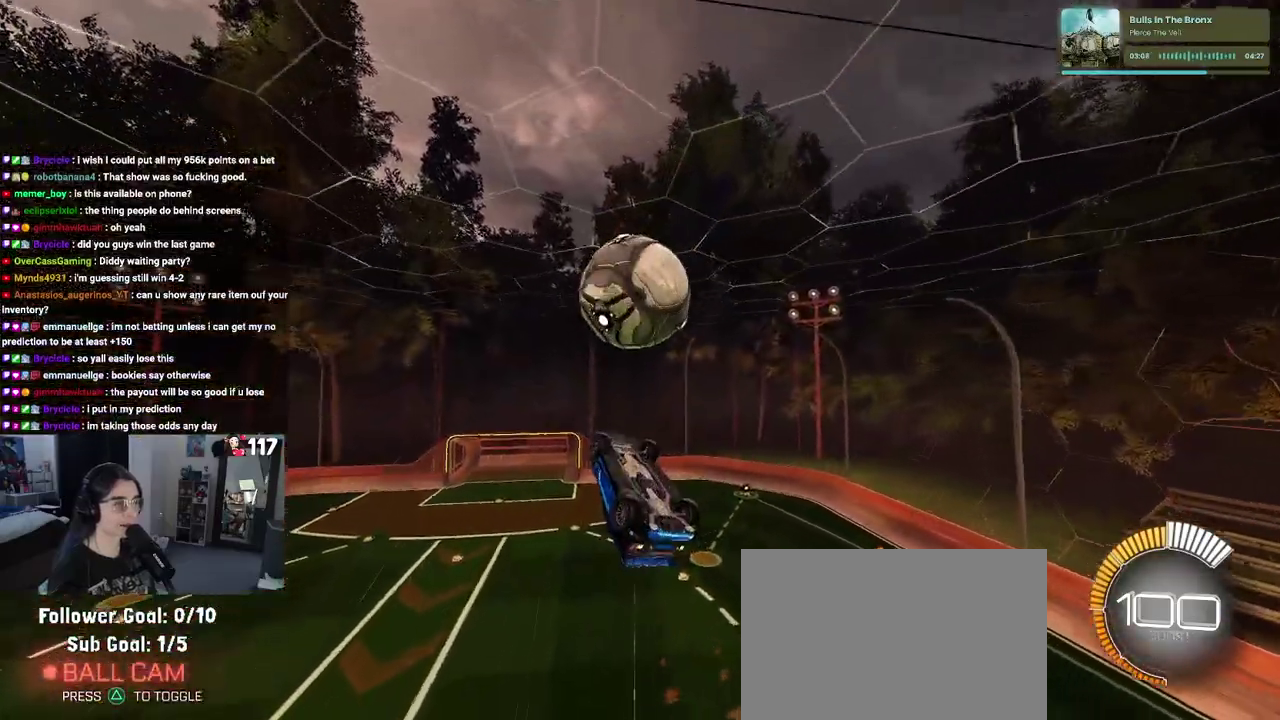
{"buttons": ["L1"], "left_stick": "left", "right_stick": "center", "events": [[117, "R1", "down"], [350, "L1", "down"], [350, "left_stick", "left"], [383, "R1", "up"]]}
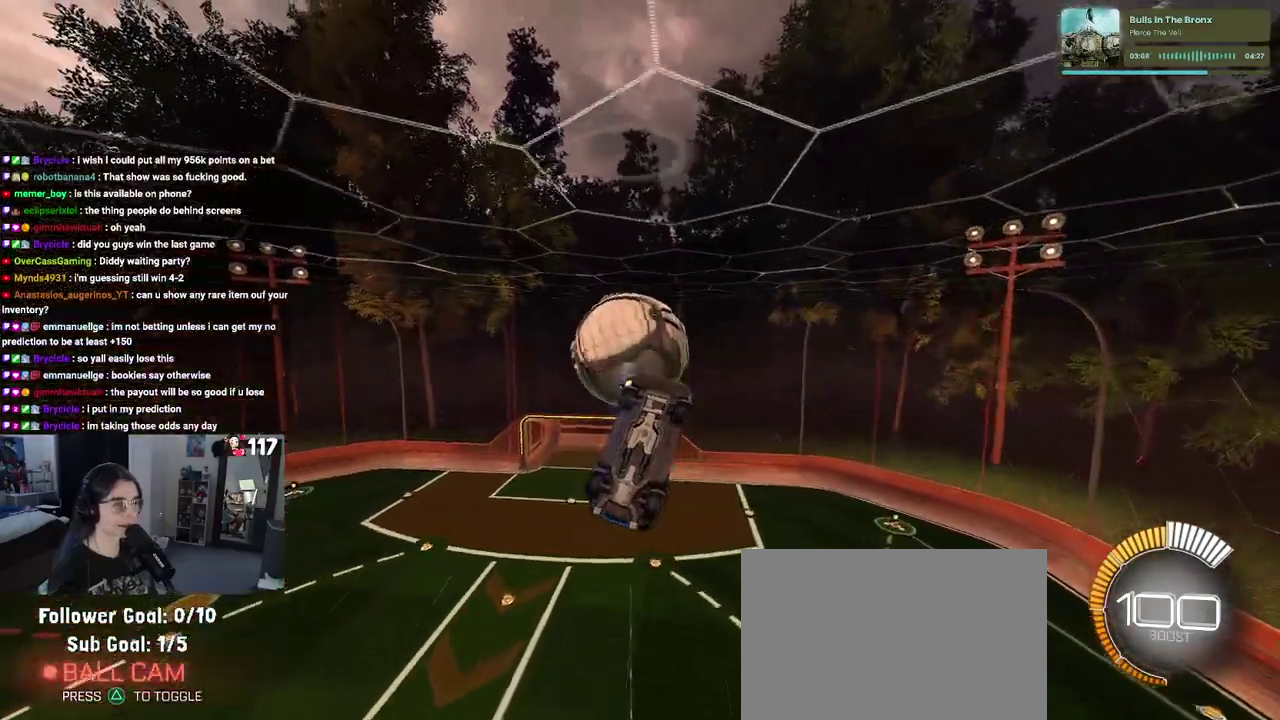
{"buttons": ["R1"], "left_stick": "center", "right_stick": "center", "events": [[150, "L1", "up"], [367, "R1", "down"], [383, "left_stick", "center"]]}
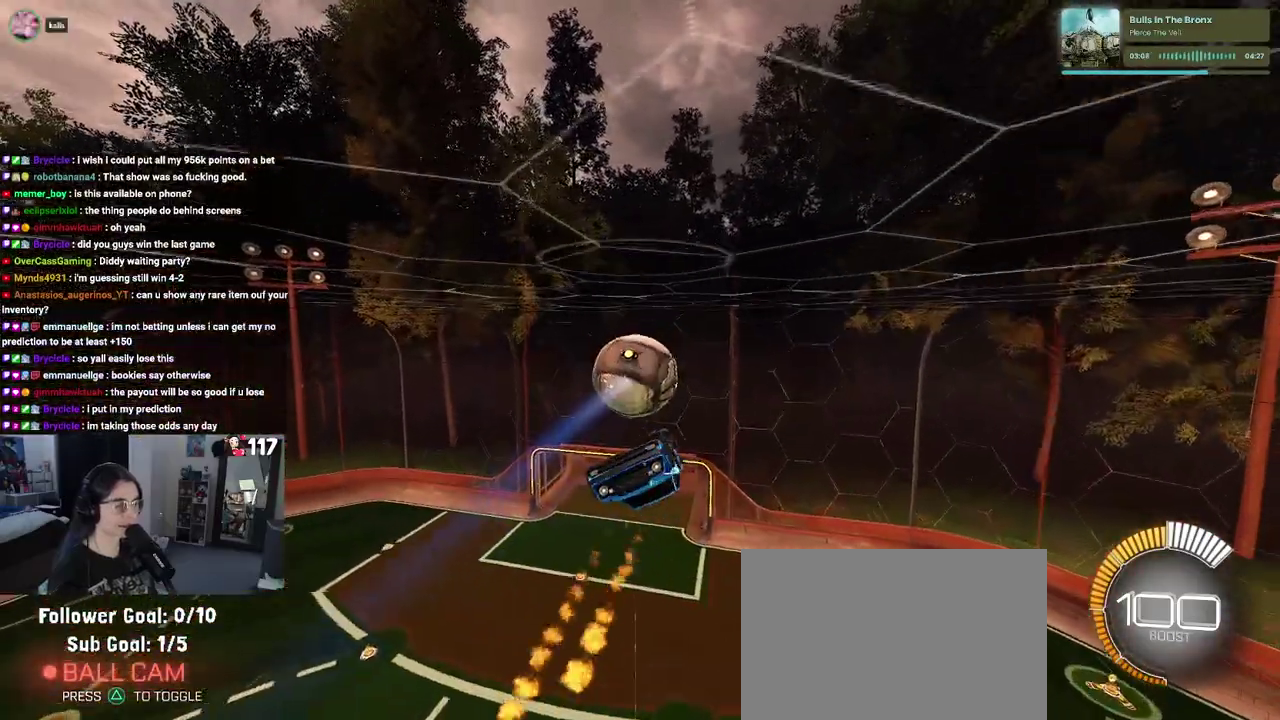
{"buttons": ["R2"], "left_stick": "center", "right_stick": "center", "events": [[67, "left_stick", "up-left"], [200, "left_stick", "up"], [350, "R2", "down"], [450, "left_stick", "center"], [483, "R1", "up"]]}
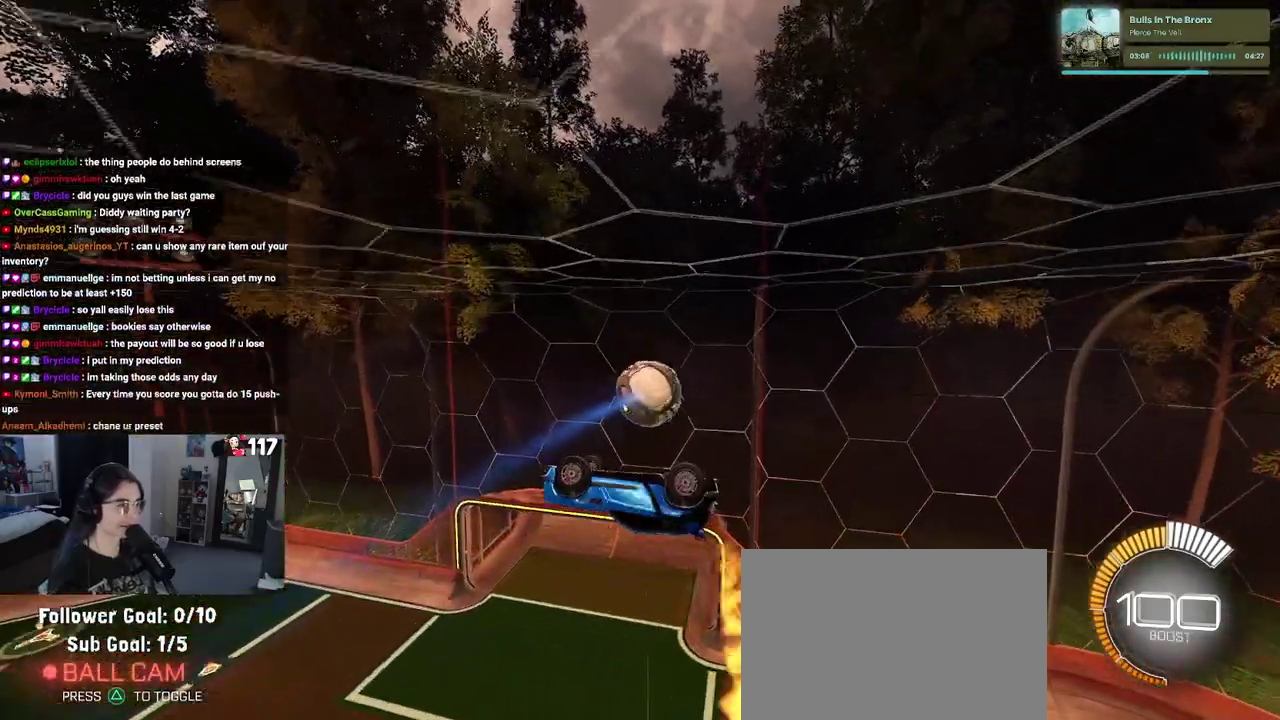
{"buttons": ["R2"], "left_stick": "down-left", "right_stick": "center"}
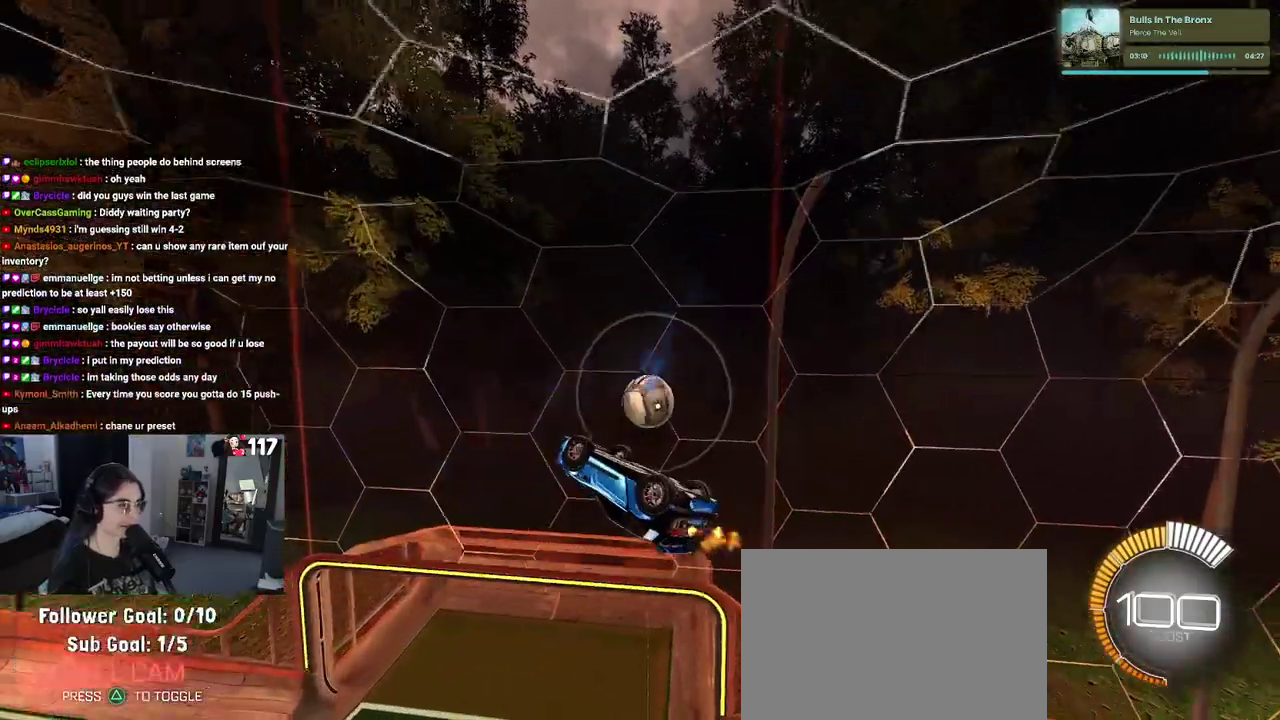
{"buttons": [], "left_stick": "center", "right_stick": "center"}
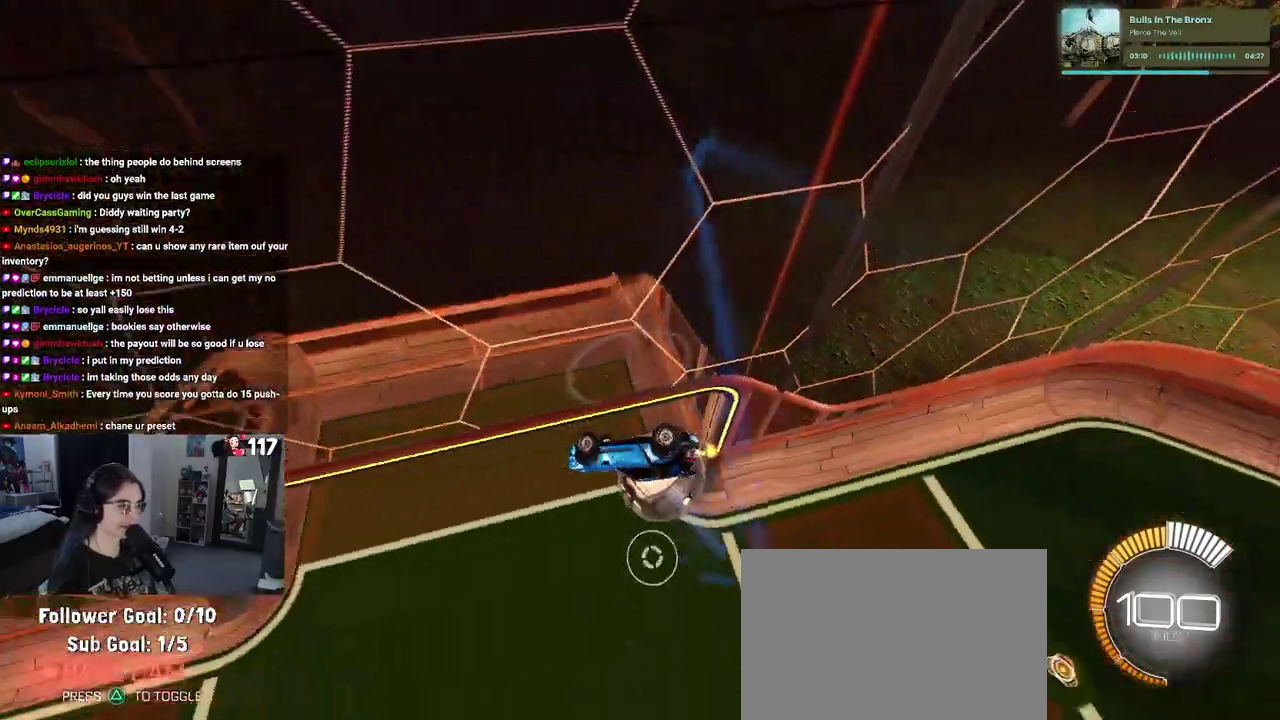
{"buttons": ["SQUARE"], "left_stick": "down", "right_stick": "center"}
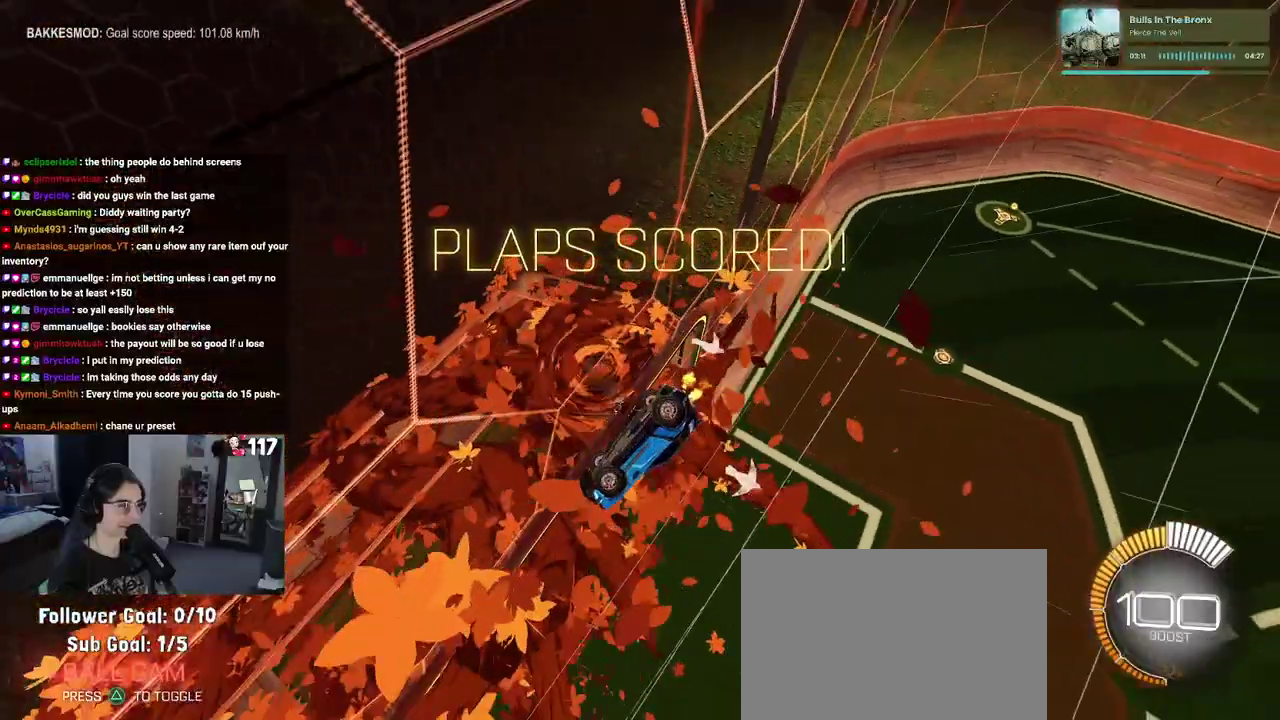
{"buttons": ["SQUARE", "R2"], "left_stick": "up-right", "right_stick": "center", "events": [[17, "R2", "down"], [33, "left_stick", "down-right"], [150, "left_stick", "up-right"], [217, "left_stick", "up"], [400, "left_stick", "up-right"]]}
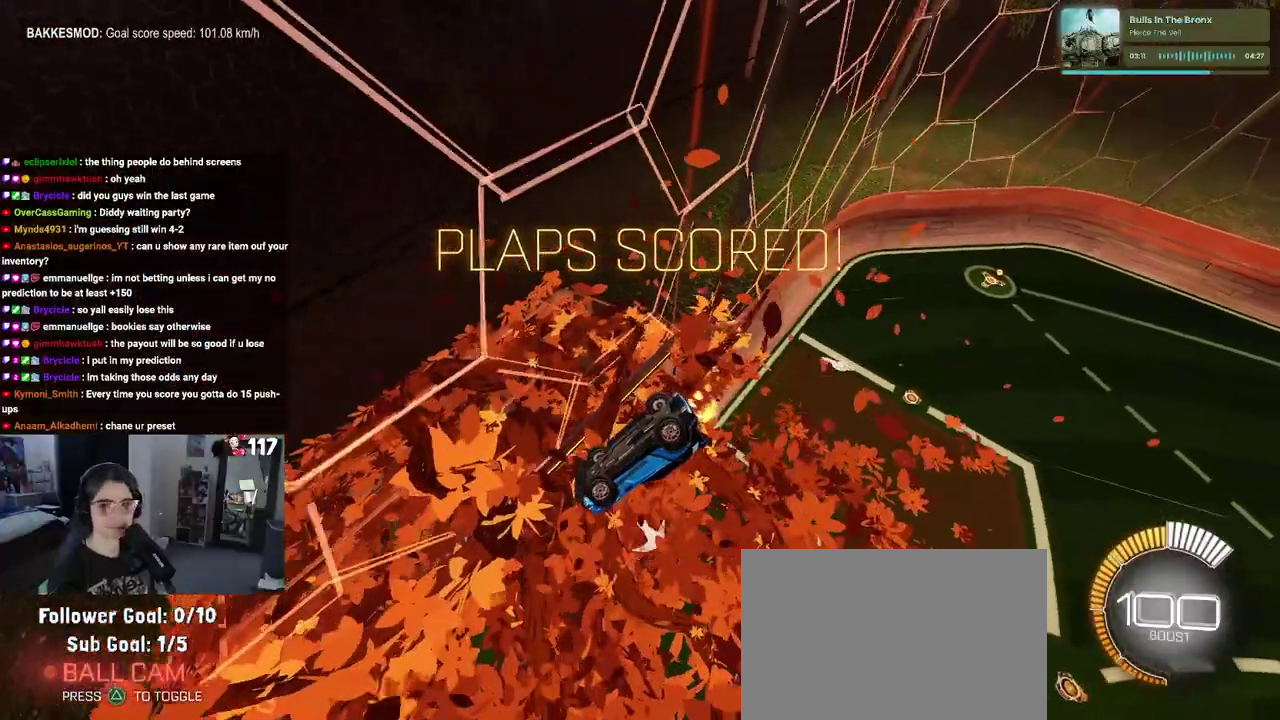
{"buttons": ["CROSS", "SQUARE", "R2"], "left_stick": "up-left", "right_stick": "center", "events": [[100, "left_stick", "up"], [367, "left_stick", "up-left"], [400, "CROSS", "down"]]}
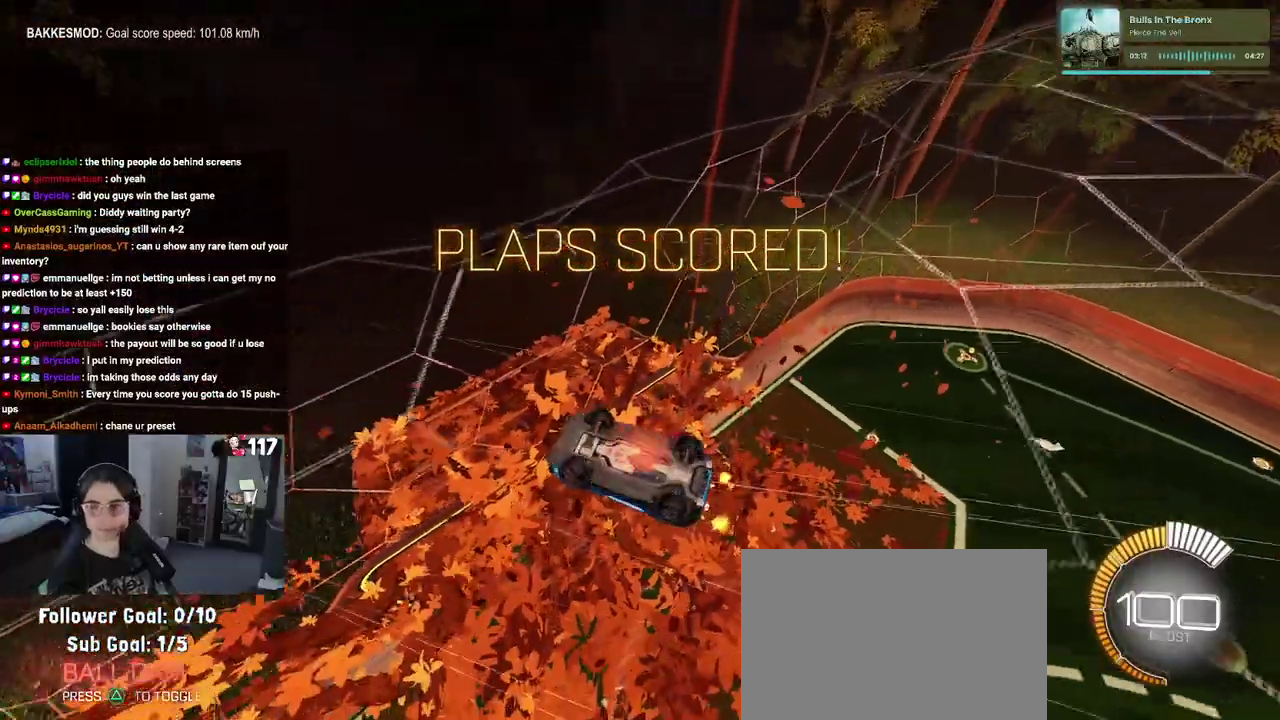
{"buttons": ["R2"], "left_stick": "up-left", "right_stick": "center", "events": [[33, "CROSS", "up"], [133, "CROSS", "down"], [433, "CROSS", "up"], [433, "SQUARE", "up"]]}
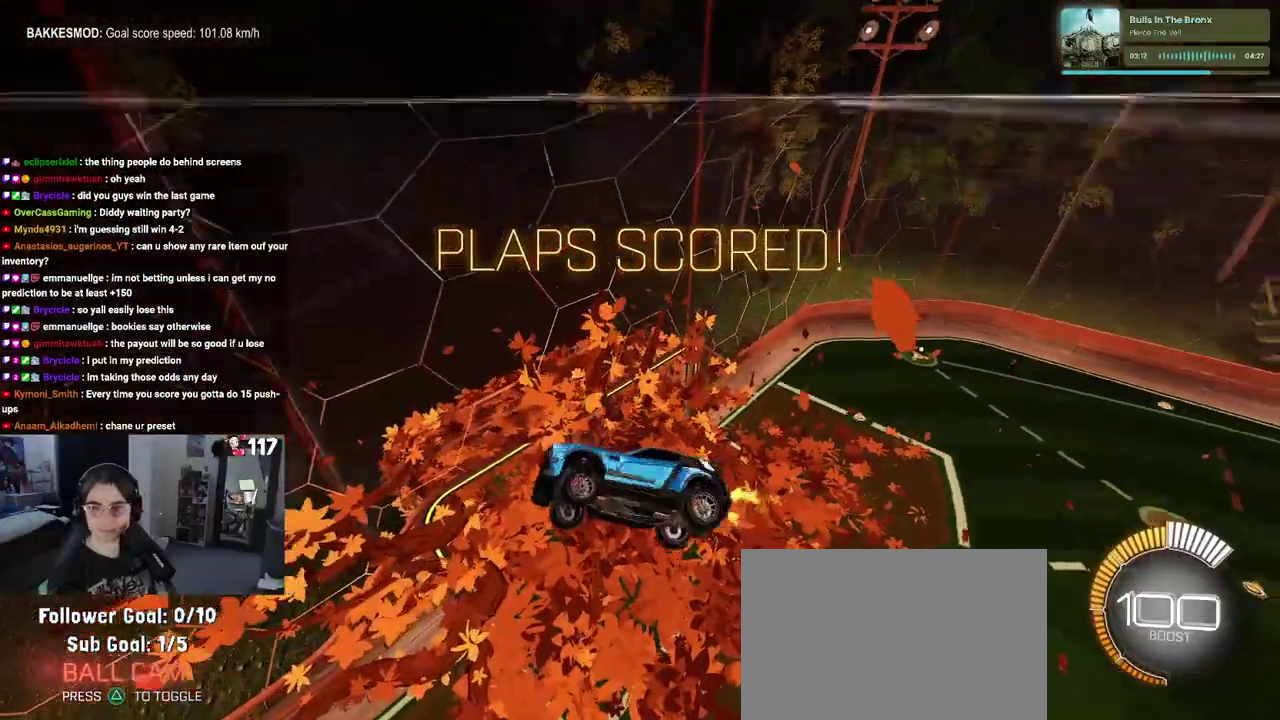
{"buttons": ["R1", "R2", "R3"], "left_stick": "up-left", "right_stick": "center", "events": [[17, "CROSS", "down"], [167, "CROSS", "up"], [400, "R1", "down"], [433, "R3", "down"]]}